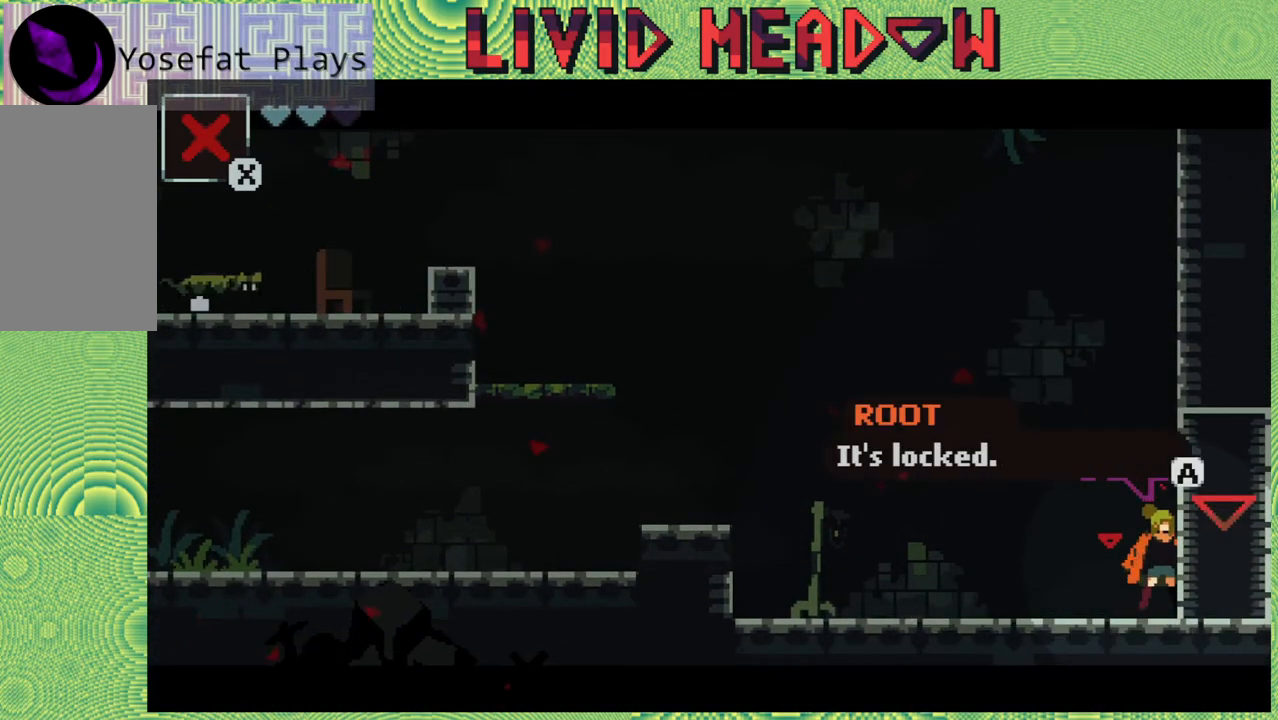
Gameplay with a controller (Nintendo layout); each line is a JSON object with the inputs held at the frame after it. "events" lists button and stick changes between this image and that frame as [ms after this image, input, new state], when the widget could be followed in between. Not read: L3 R3 left_stick.
{"buttons": [], "right_stick": "center", "events": []}
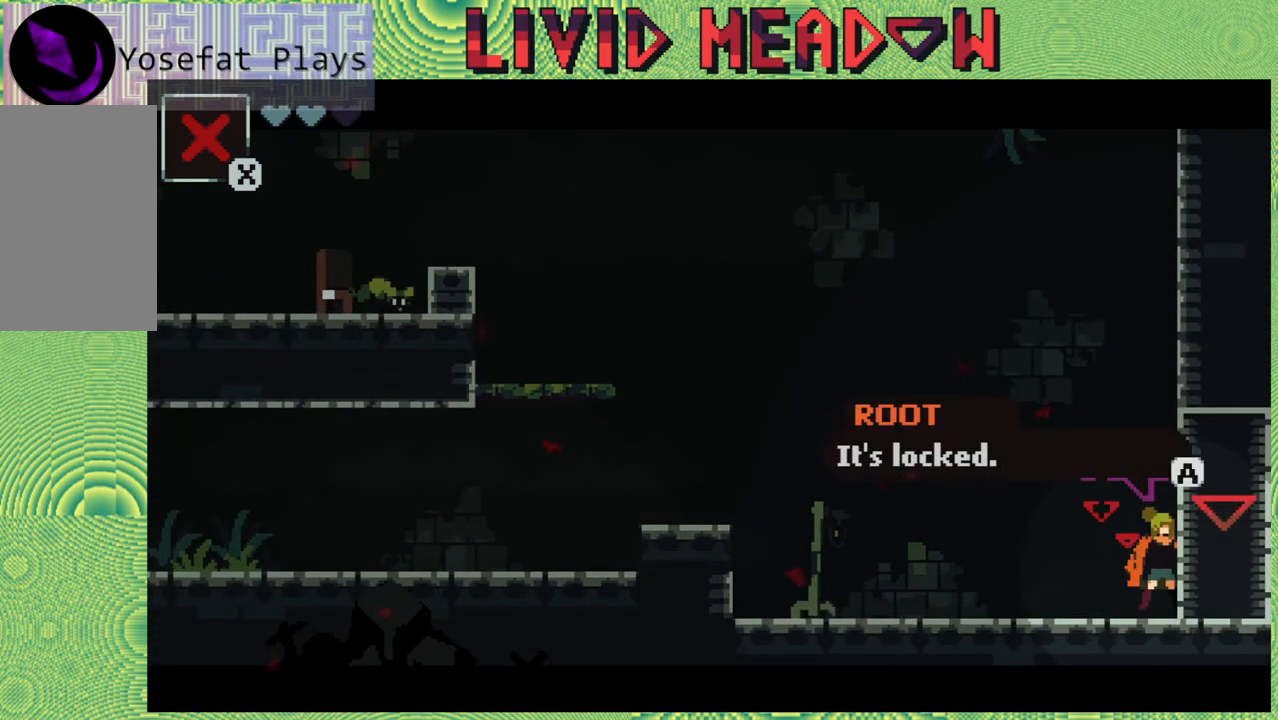
{"buttons": [], "right_stick": "center", "events": []}
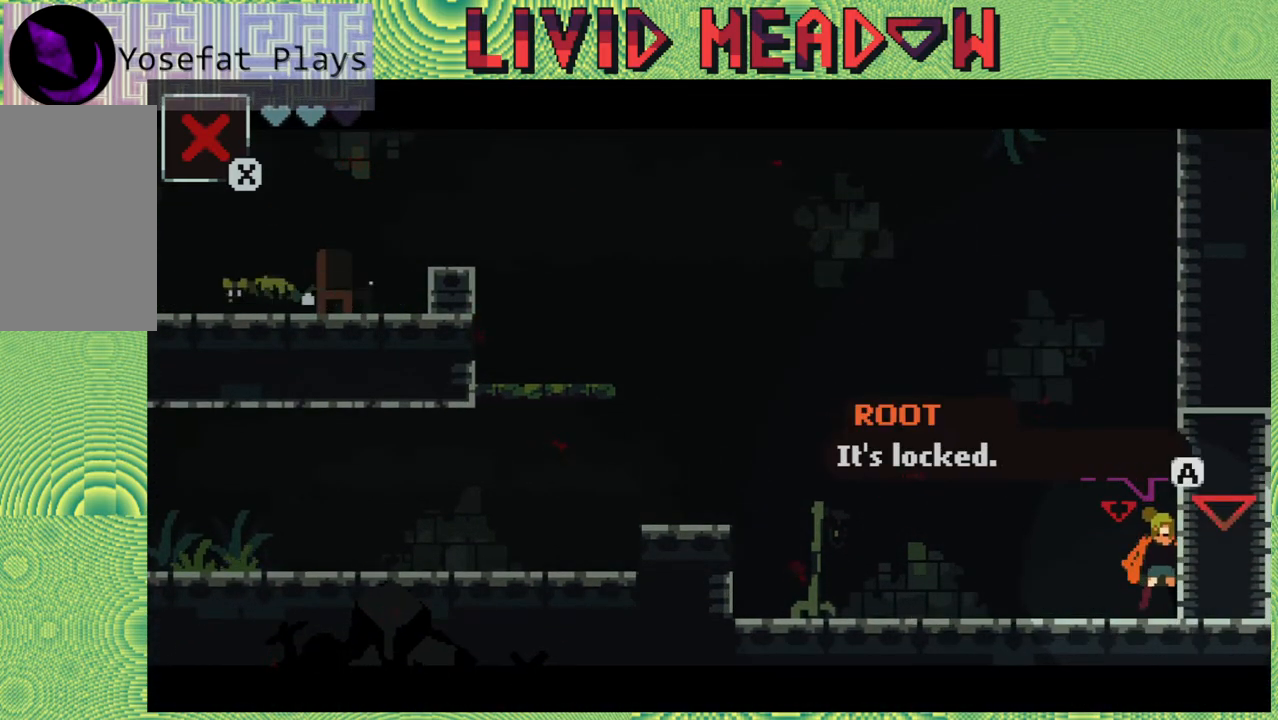
{"buttons": [], "right_stick": "center", "events": []}
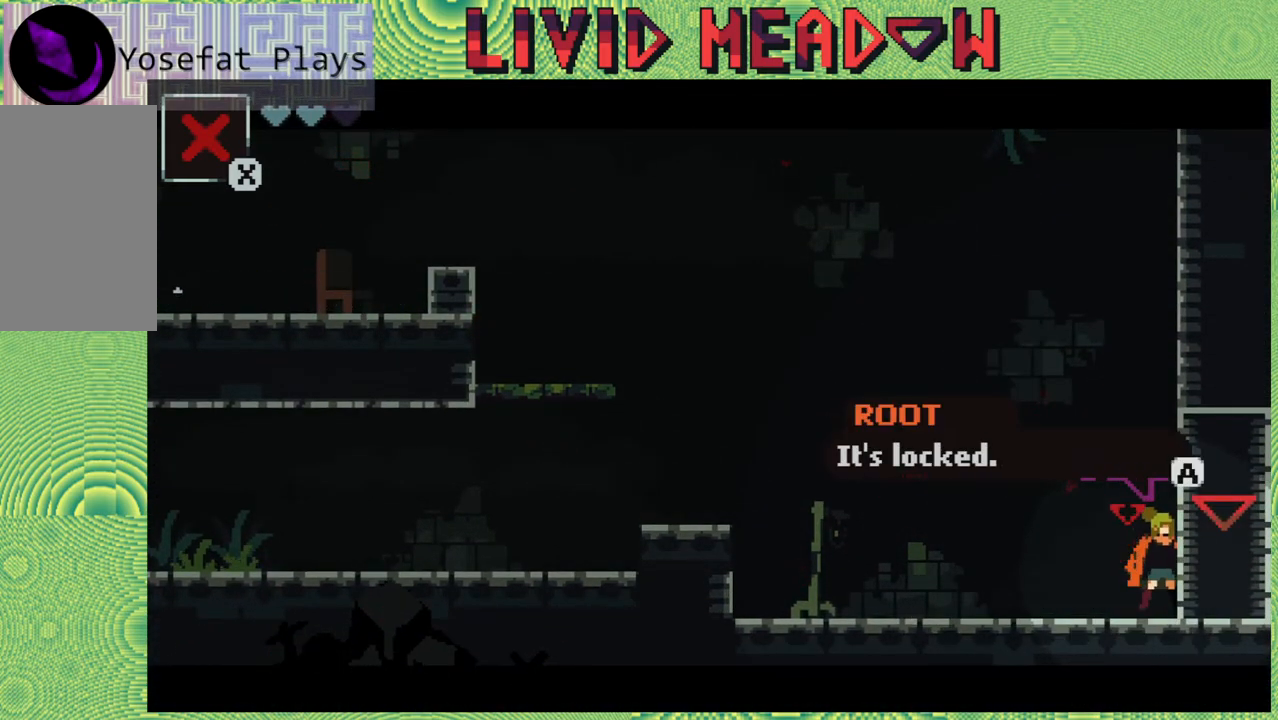
{"buttons": ["B"], "right_stick": "center", "events": [[400, "B", "down"]]}
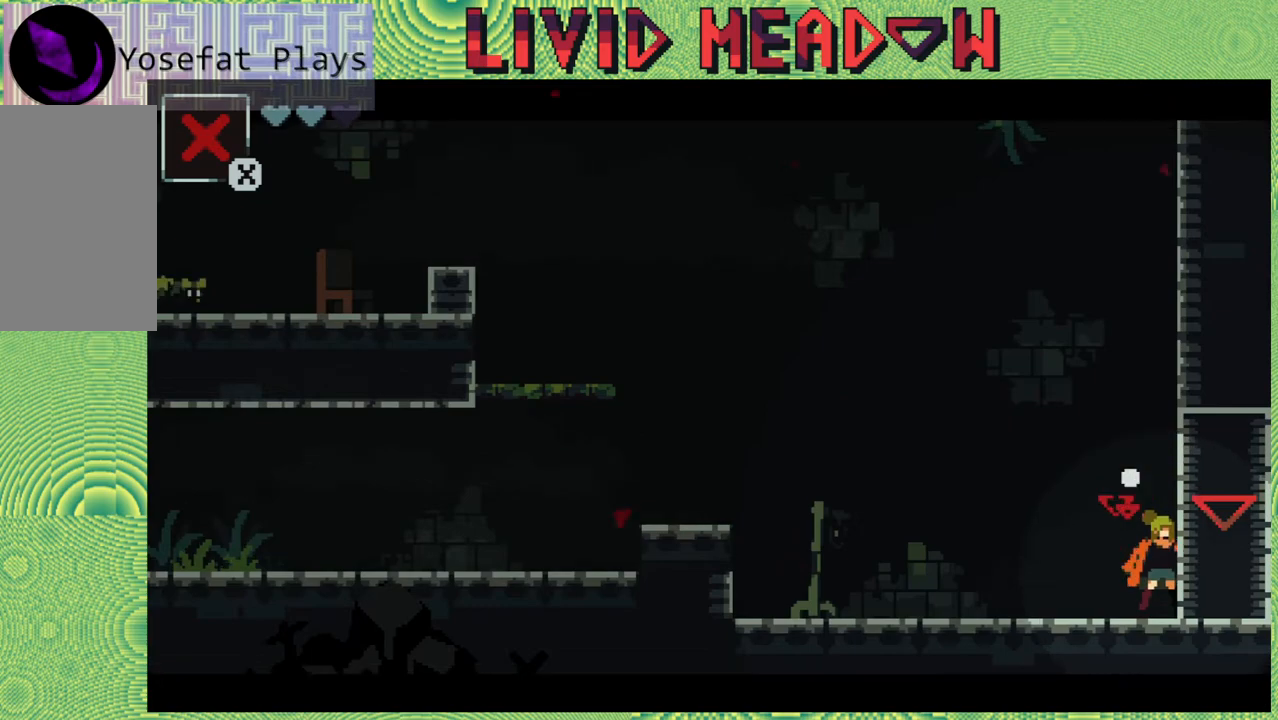
{"buttons": [], "right_stick": "center", "events": [[17, "B", "up"]]}
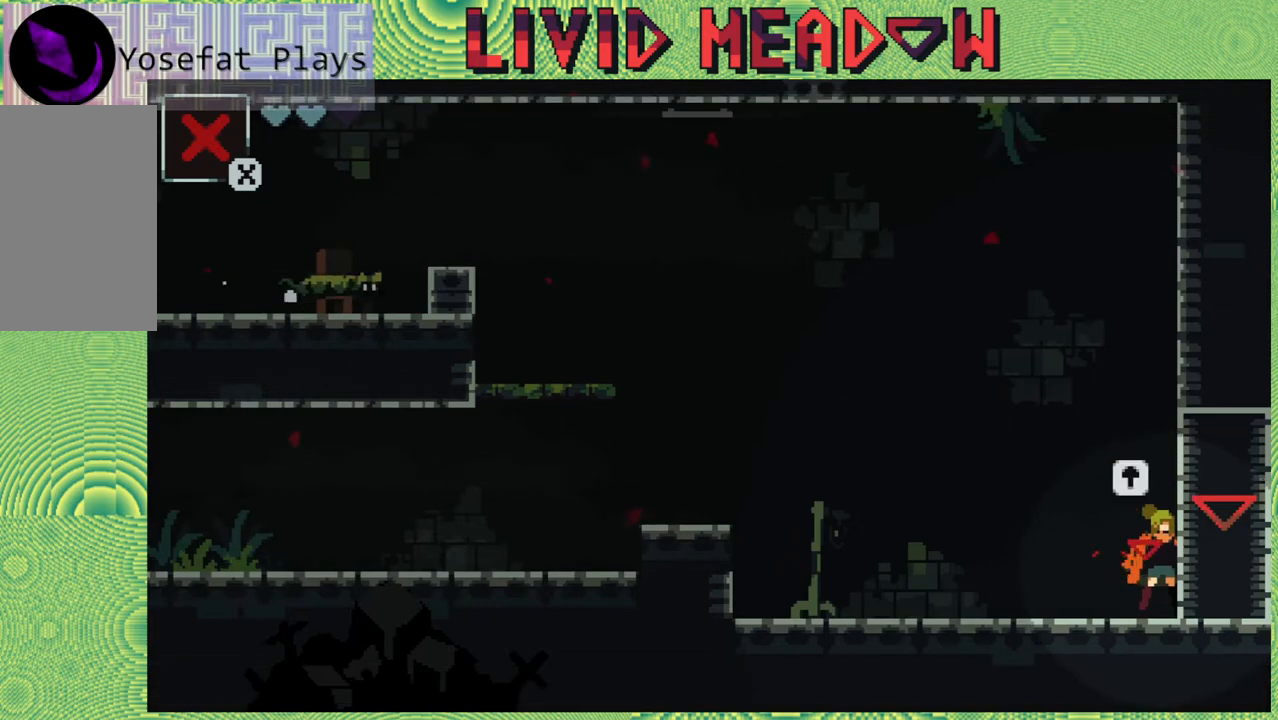
{"buttons": ["DPAD_LEFT"], "right_stick": "center", "events": [[33, "DPAD_LEFT", "down"]]}
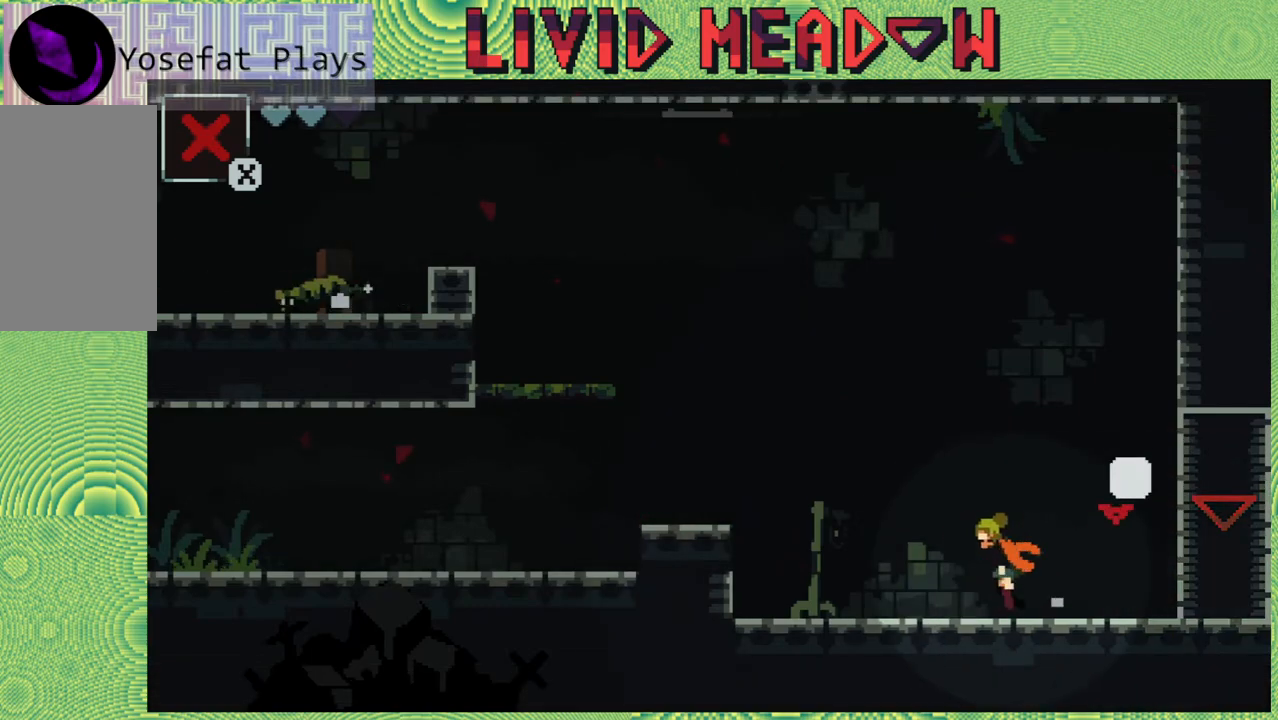
{"buttons": ["B", "DPAD_LEFT"], "right_stick": "center", "events": [[300, "B", "down"]]}
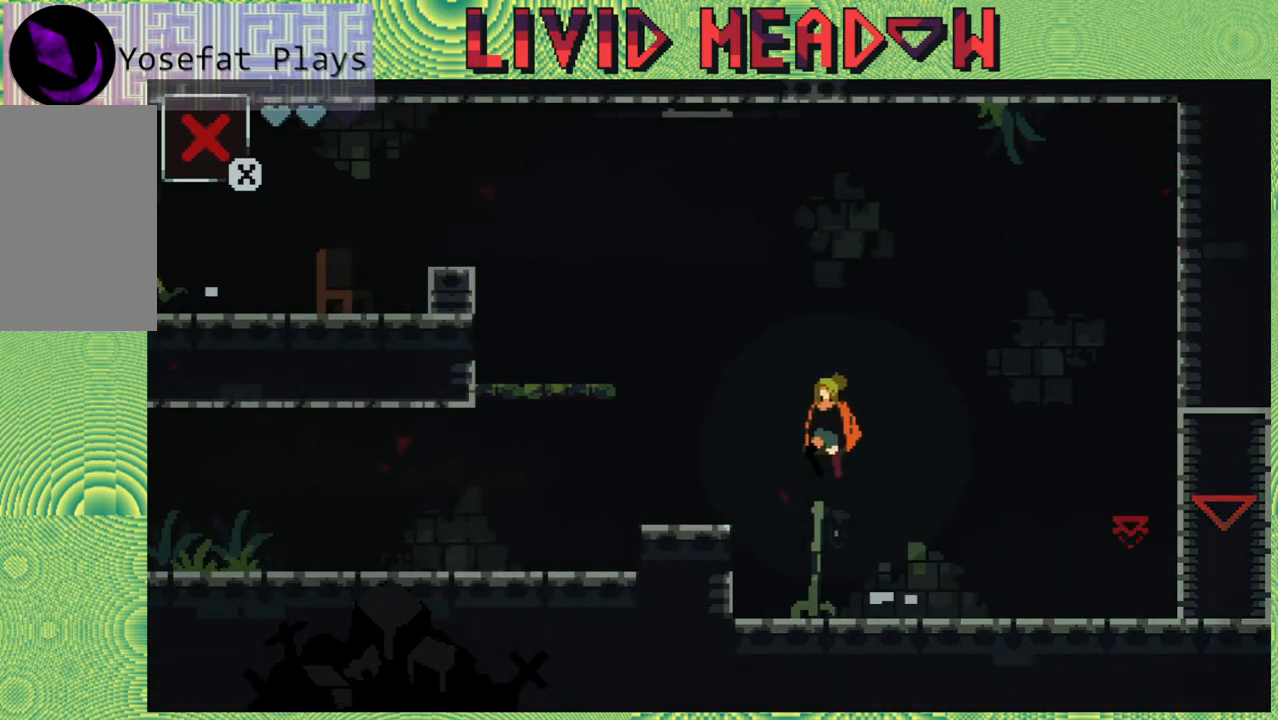
{"buttons": ["DPAD_LEFT"], "right_stick": "center", "events": [[267, "B", "up"]]}
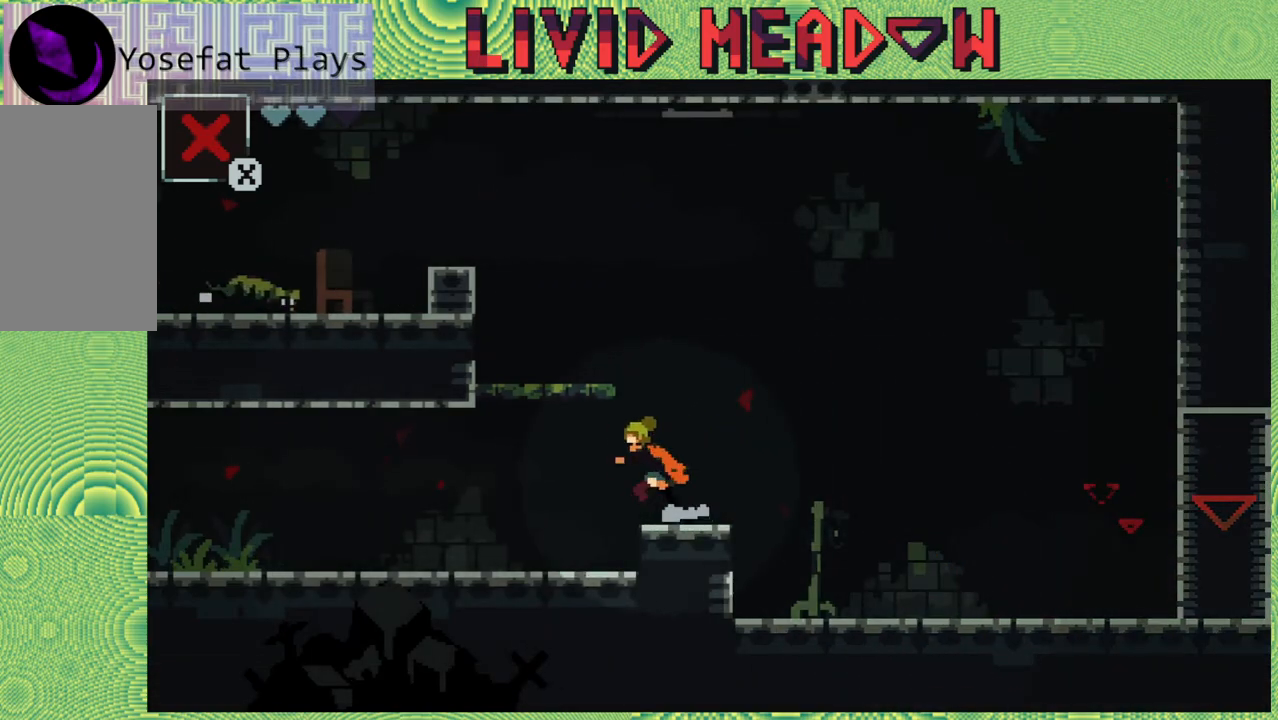
{"buttons": ["DPAD_LEFT"], "right_stick": "center", "events": []}
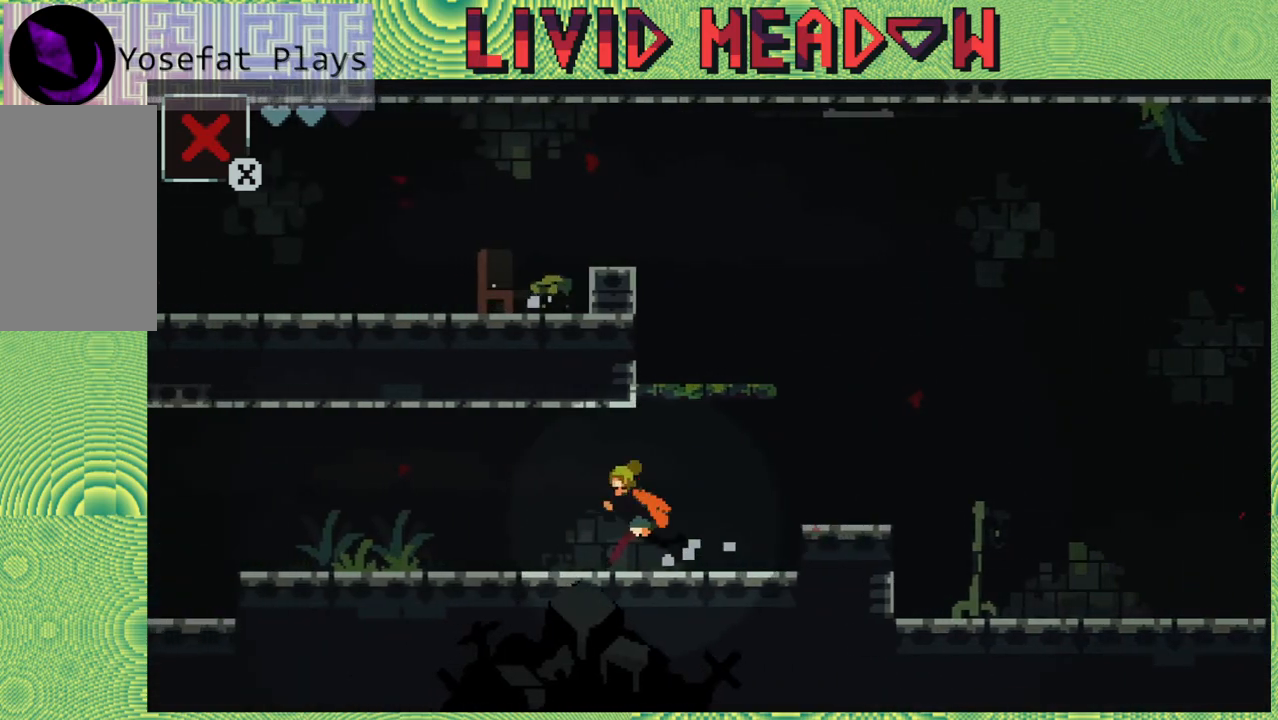
{"buttons": ["DPAD_LEFT"], "right_stick": "center", "events": []}
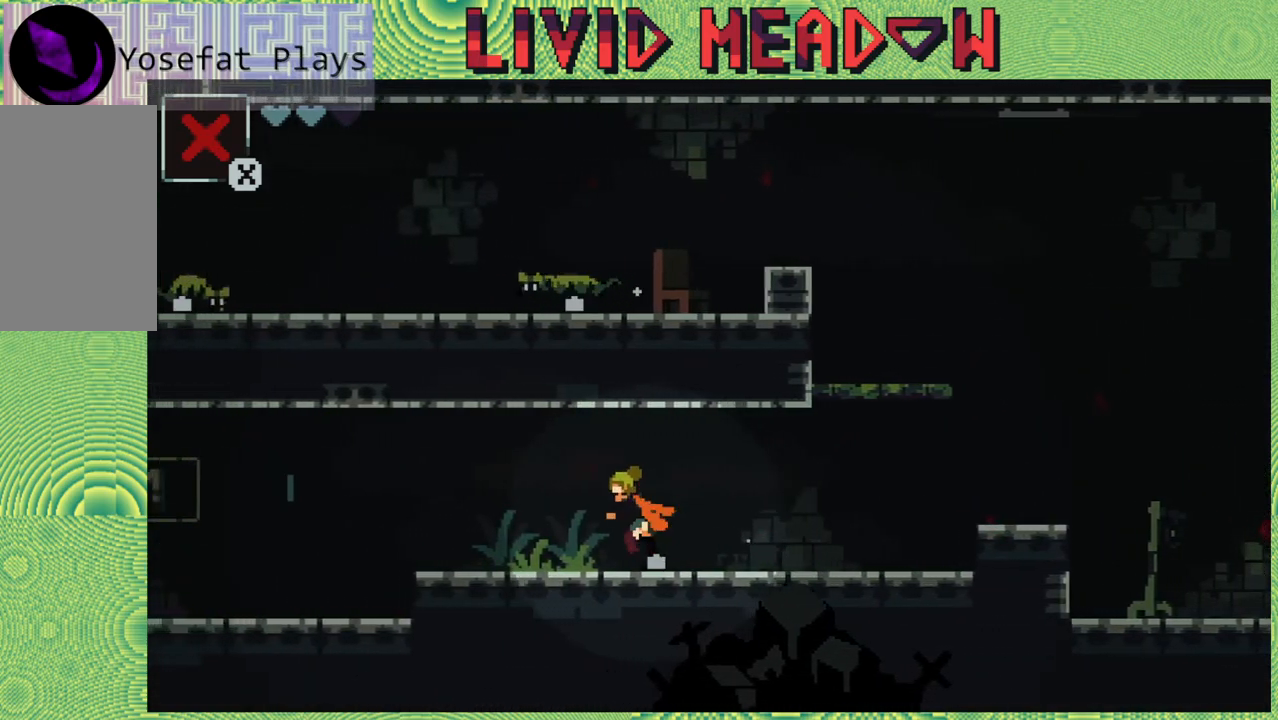
{"buttons": ["DPAD_LEFT"], "right_stick": "center", "events": []}
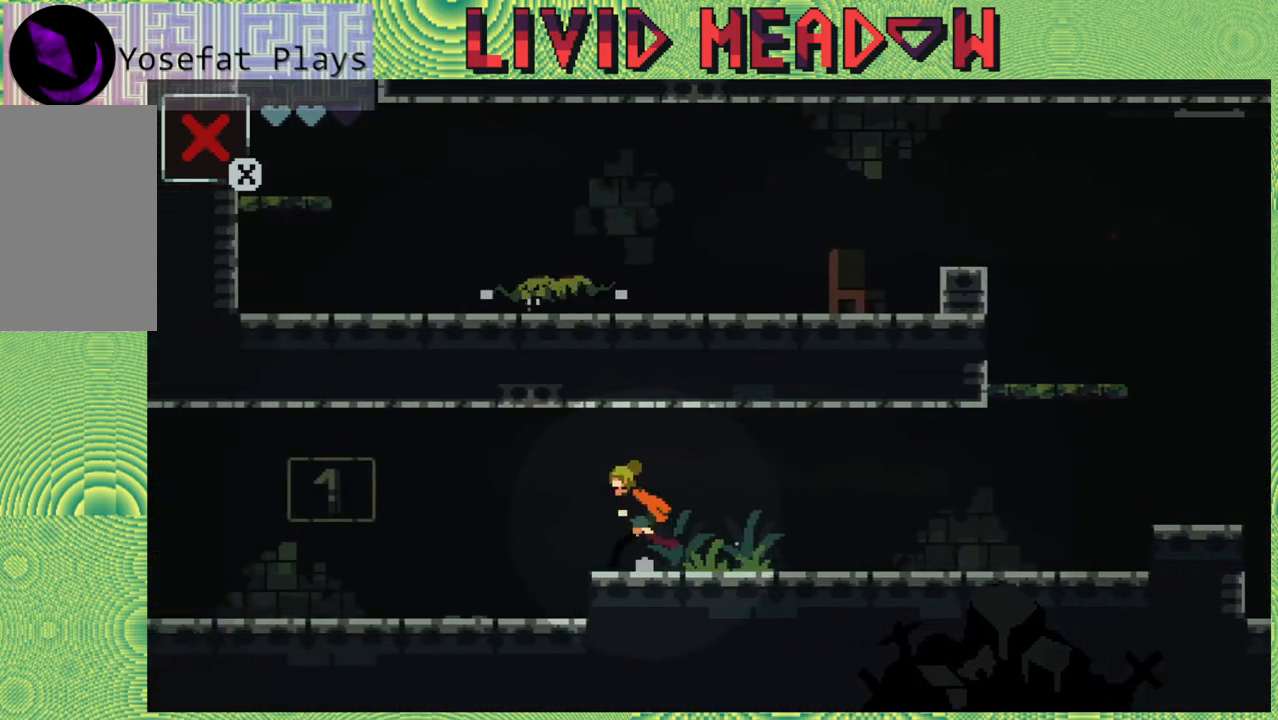
{"buttons": ["DPAD_LEFT"], "right_stick": "center", "events": []}
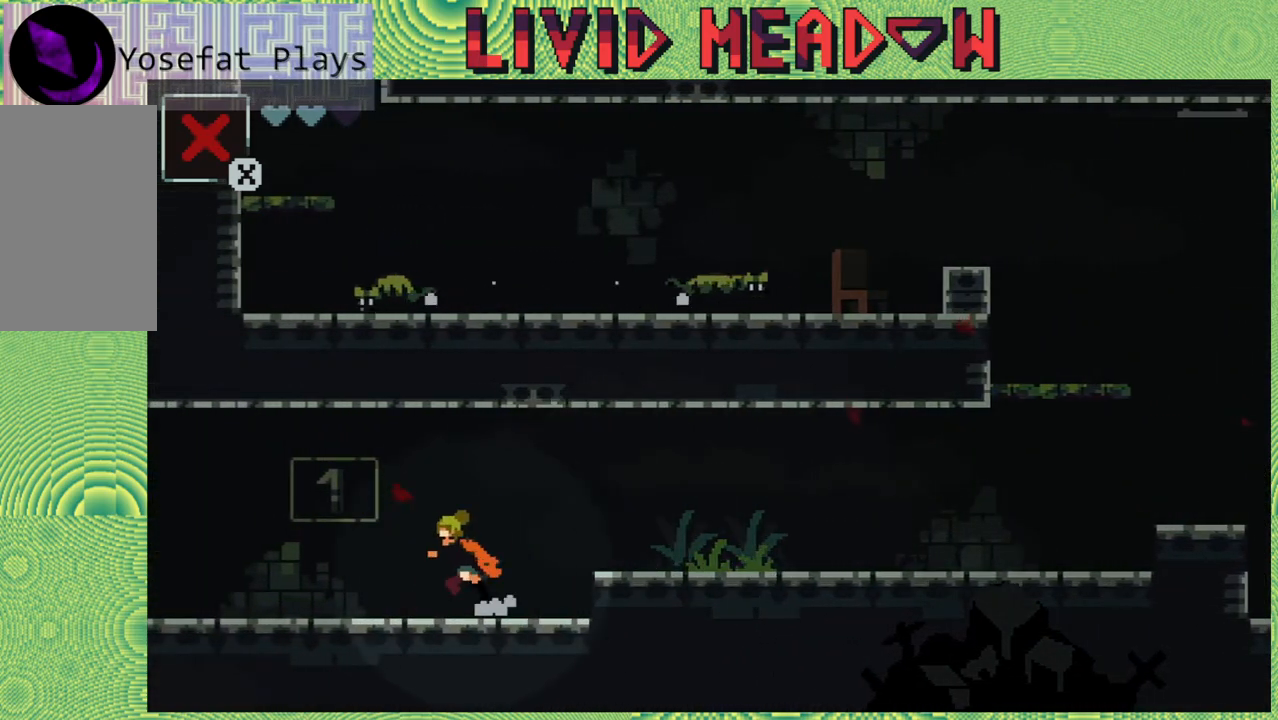
{"buttons": ["DPAD_LEFT"], "right_stick": "center", "events": []}
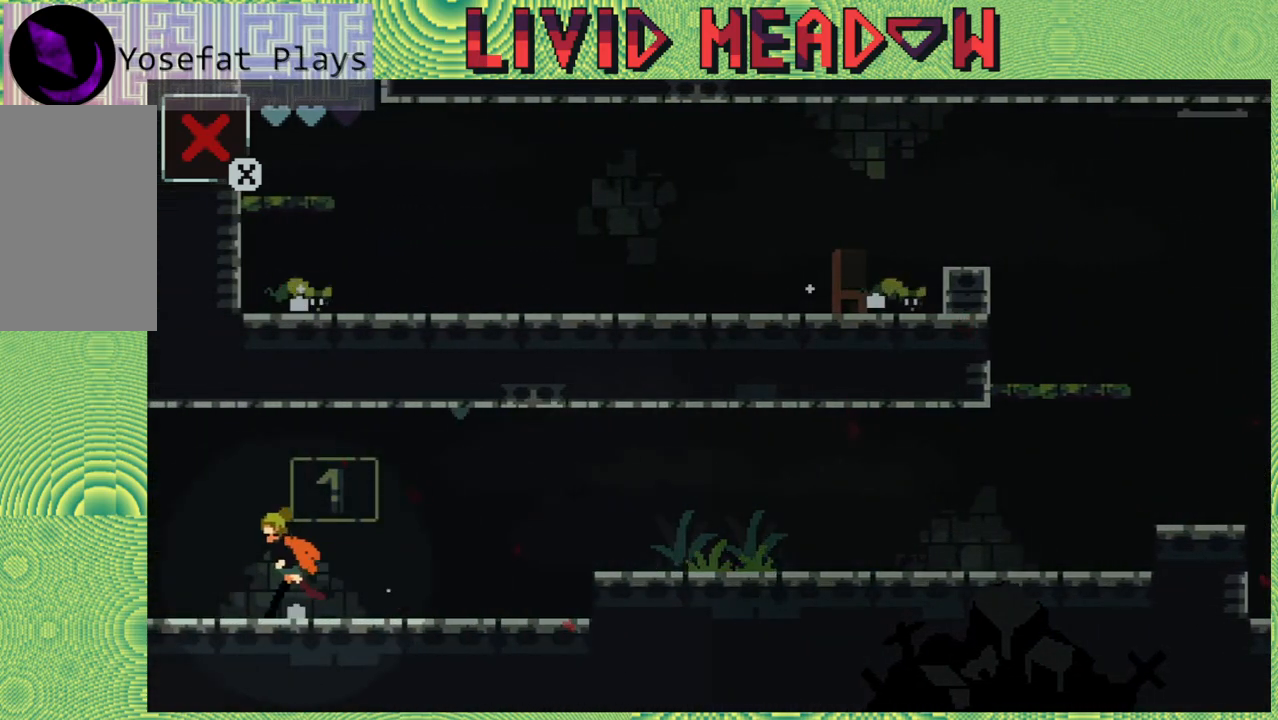
{"buttons": ["DPAD_LEFT"], "right_stick": "center", "events": []}
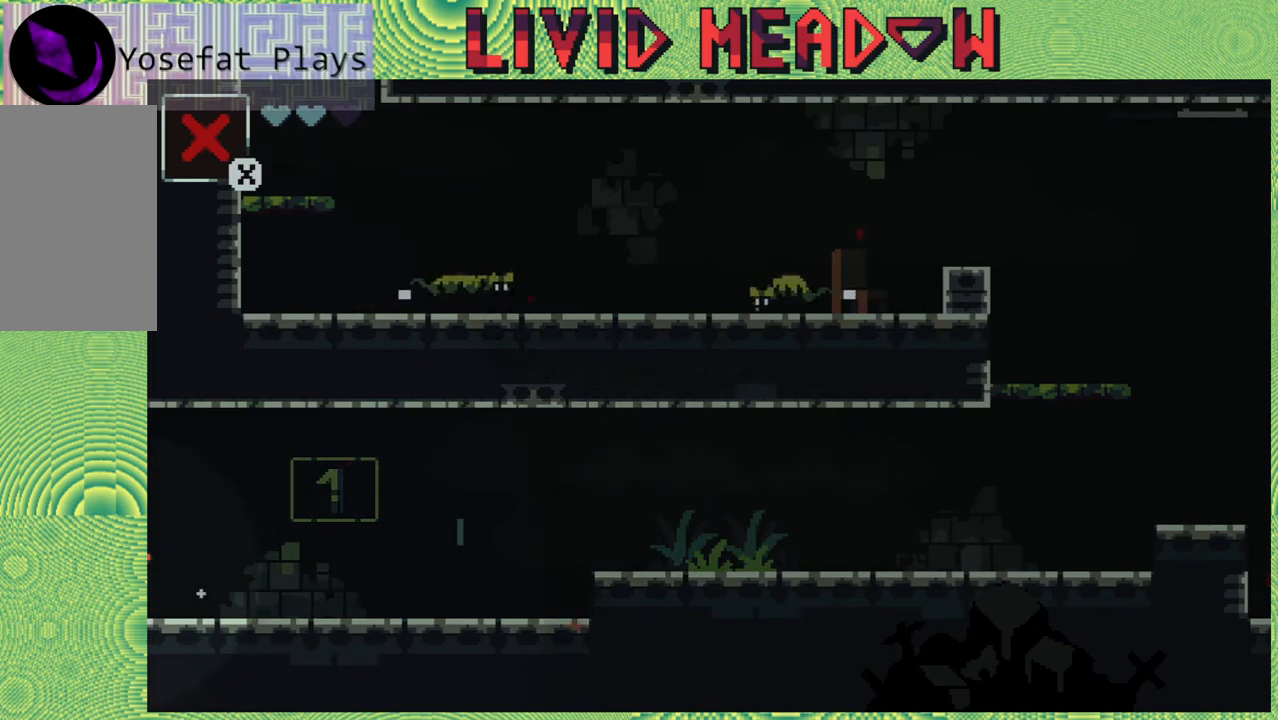
{"buttons": ["DPAD_LEFT"], "right_stick": "center", "events": []}
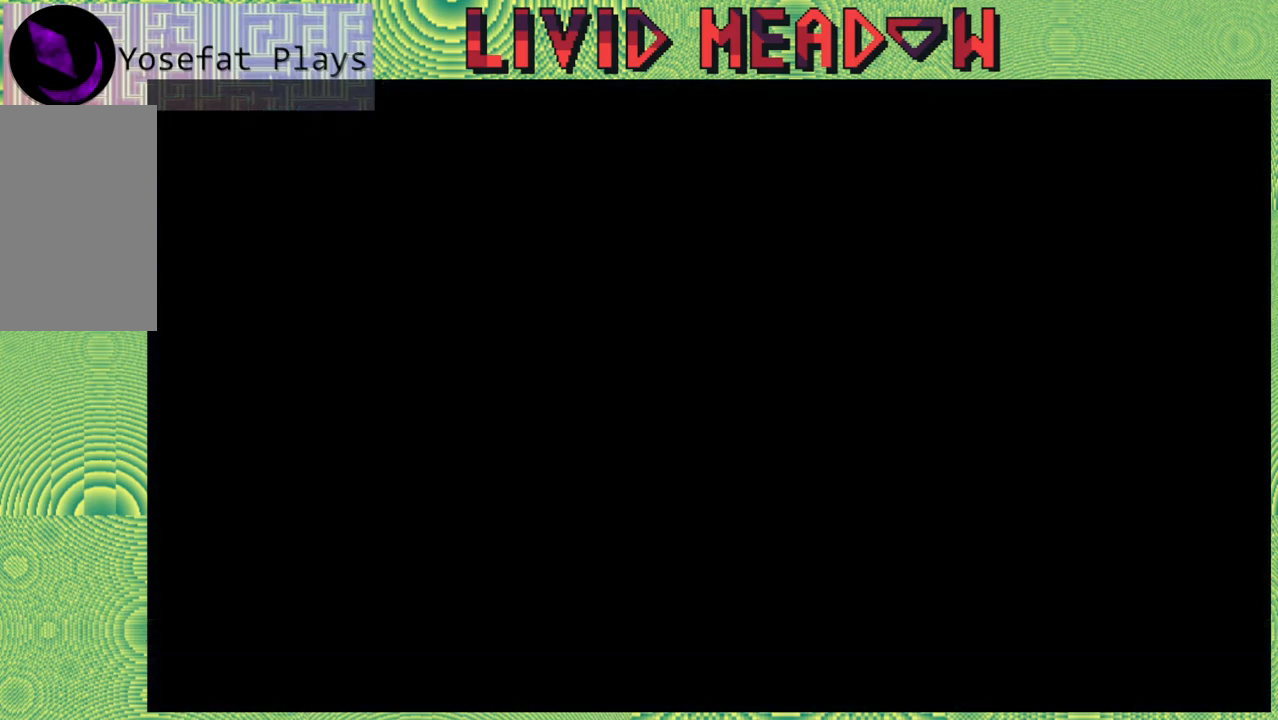
{"buttons": [], "right_stick": "center", "events": [[100, "DPAD_LEFT", "up"]]}
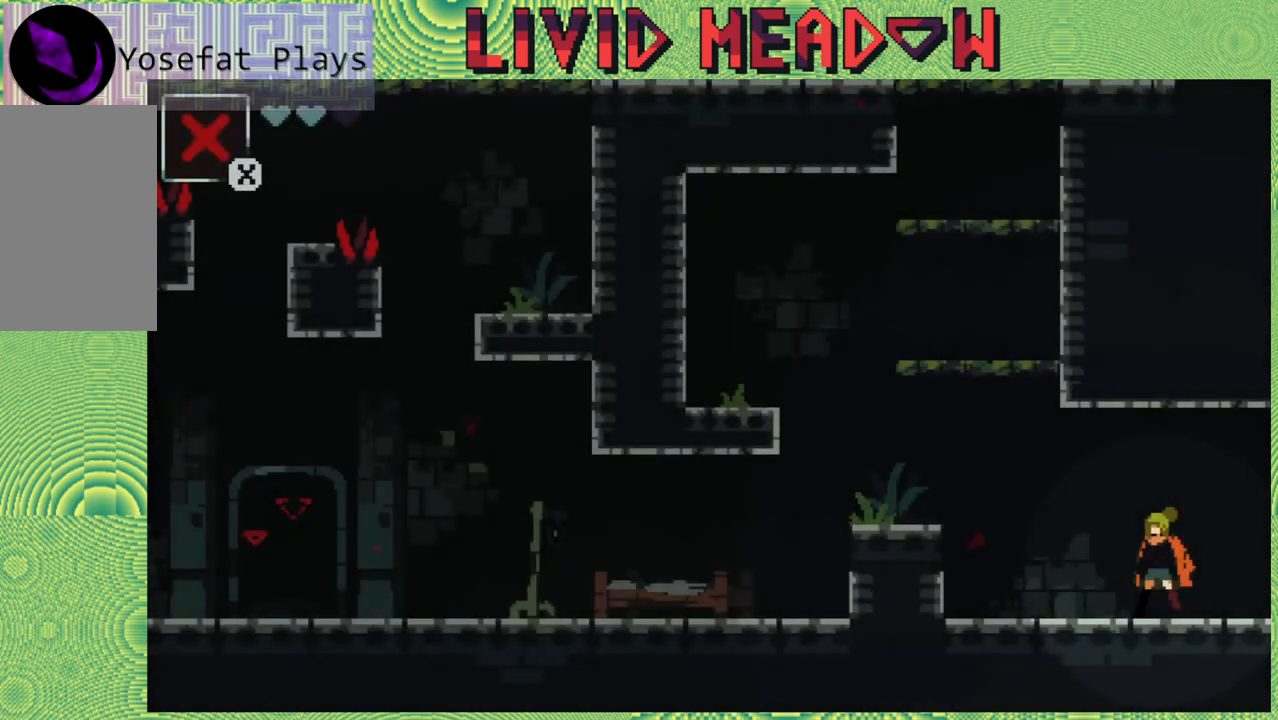
{"buttons": ["B", "DPAD_LEFT"], "right_stick": "center", "events": [[117, "DPAD_LEFT", "down"], [483, "B", "down"]]}
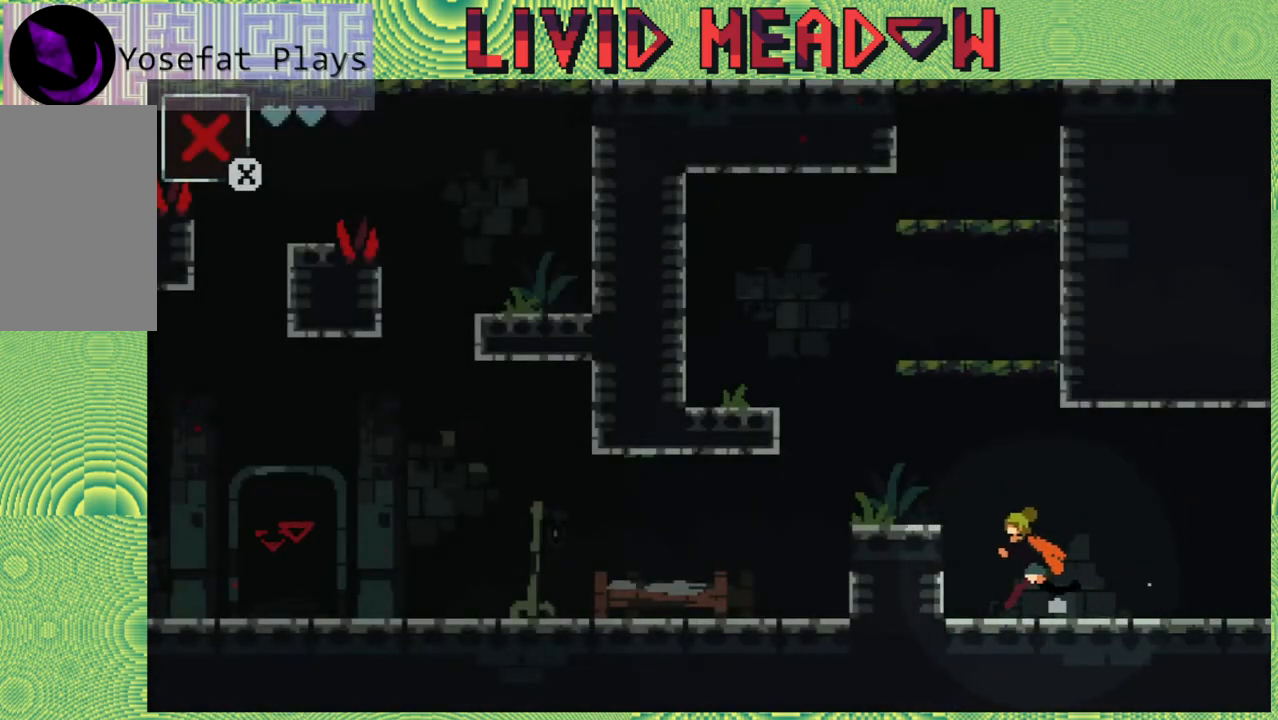
{"buttons": [], "right_stick": "center", "events": [[167, "B", "up"], [450, "DPAD_LEFT", "up"]]}
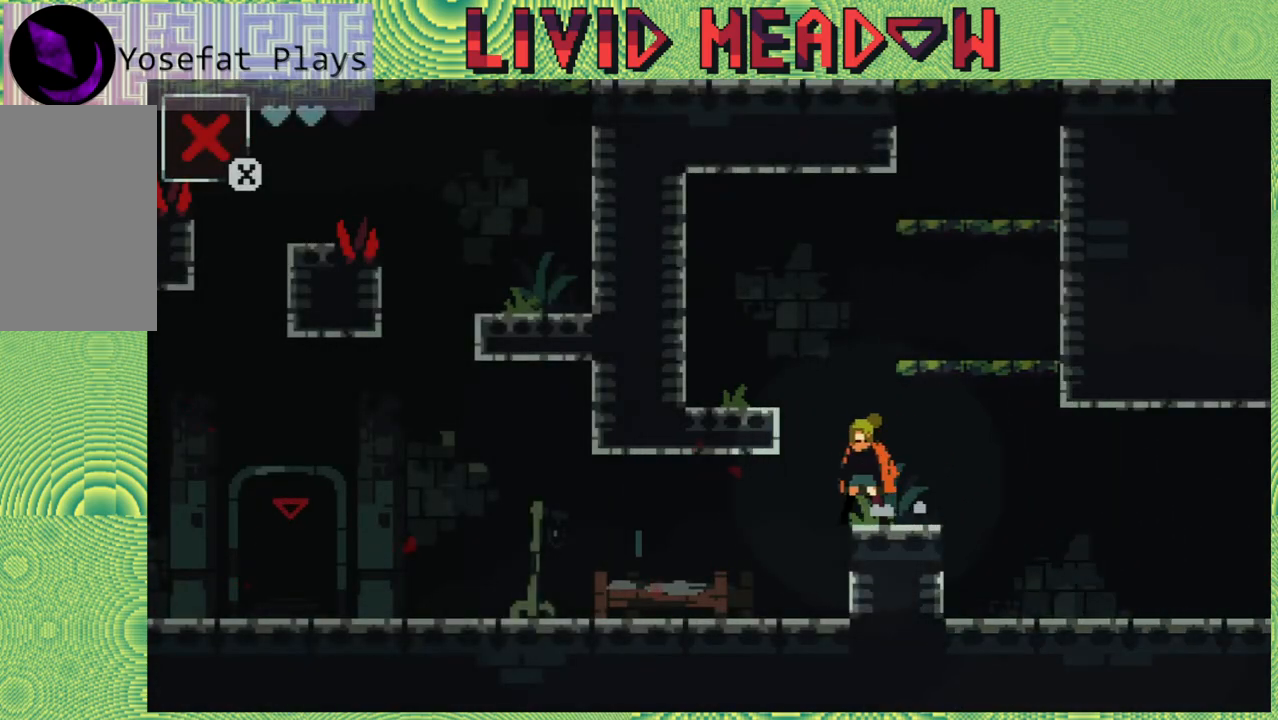
{"buttons": [], "right_stick": "center", "events": []}
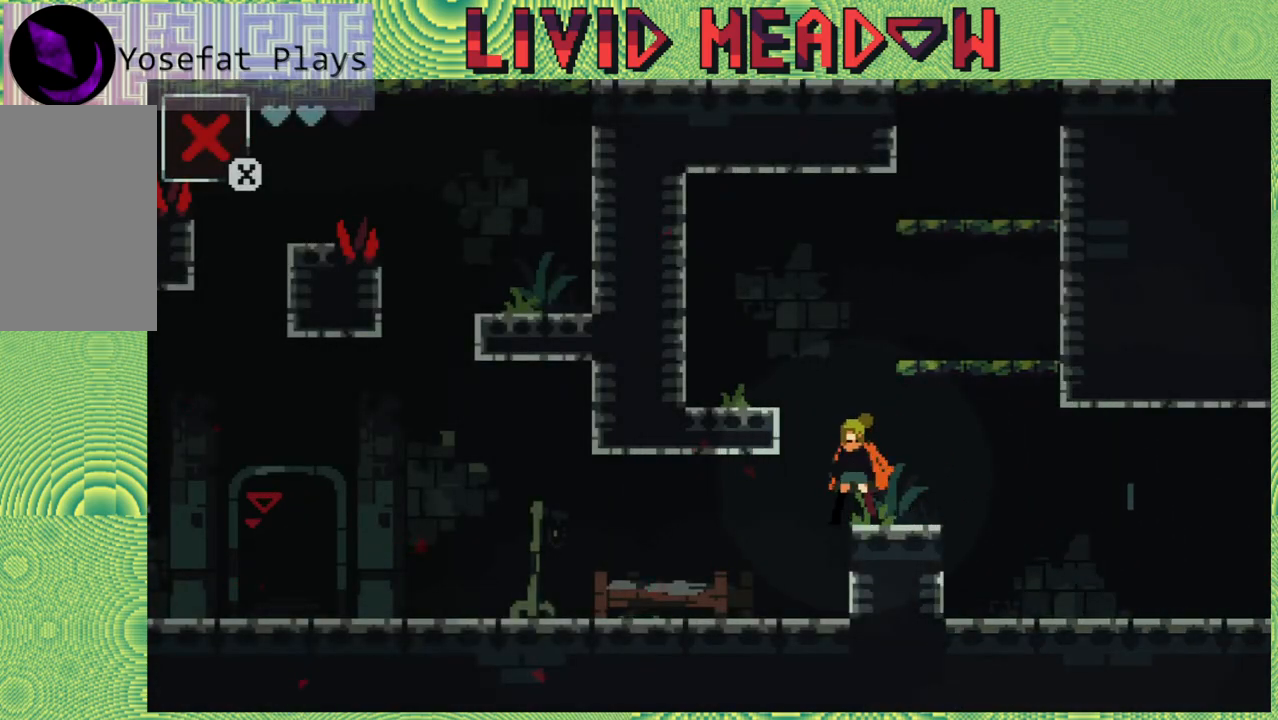
{"buttons": [], "right_stick": "center", "events": []}
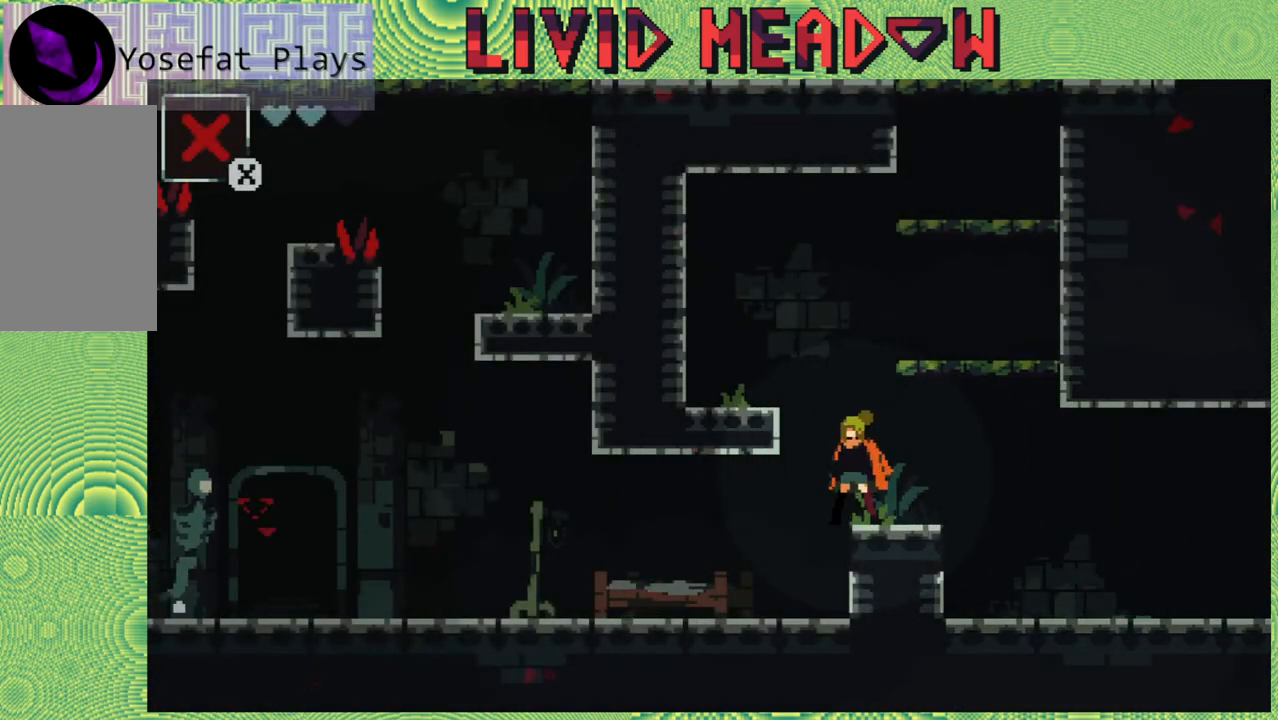
{"buttons": [], "right_stick": "center", "events": [[50, "B", "down"], [100, "DPAD_LEFT", "down"], [400, "B", "up"], [467, "DPAD_LEFT", "up"]]}
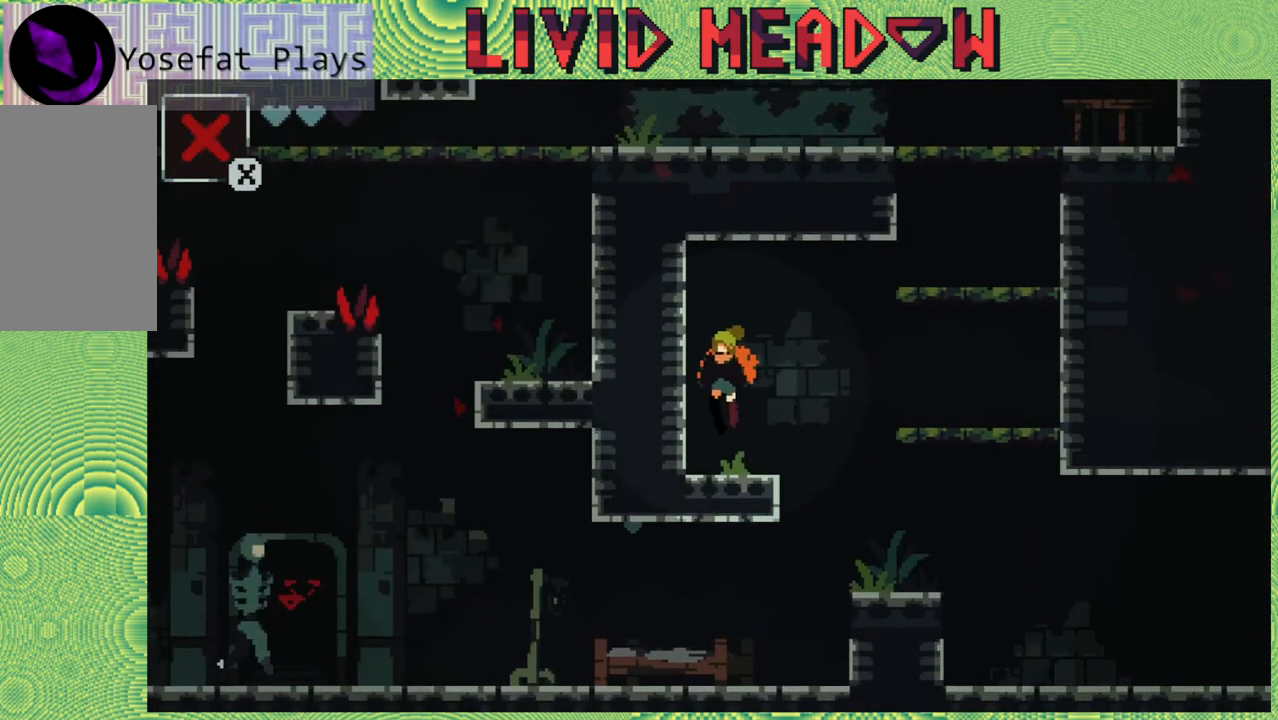
{"buttons": [], "right_stick": "center", "events": []}
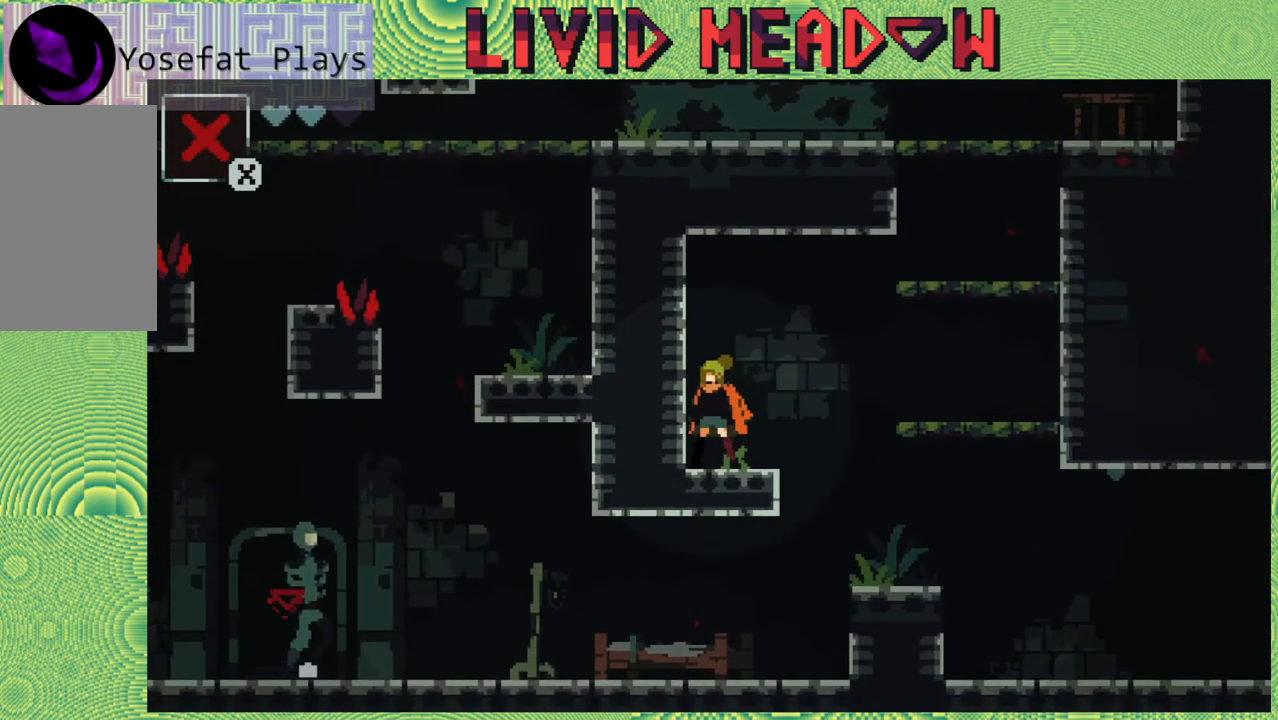
{"buttons": ["DPAD_RIGHT"], "right_stick": "center", "events": [[117, "DPAD_RIGHT", "down"], [250, "B", "down"], [450, "B", "up"]]}
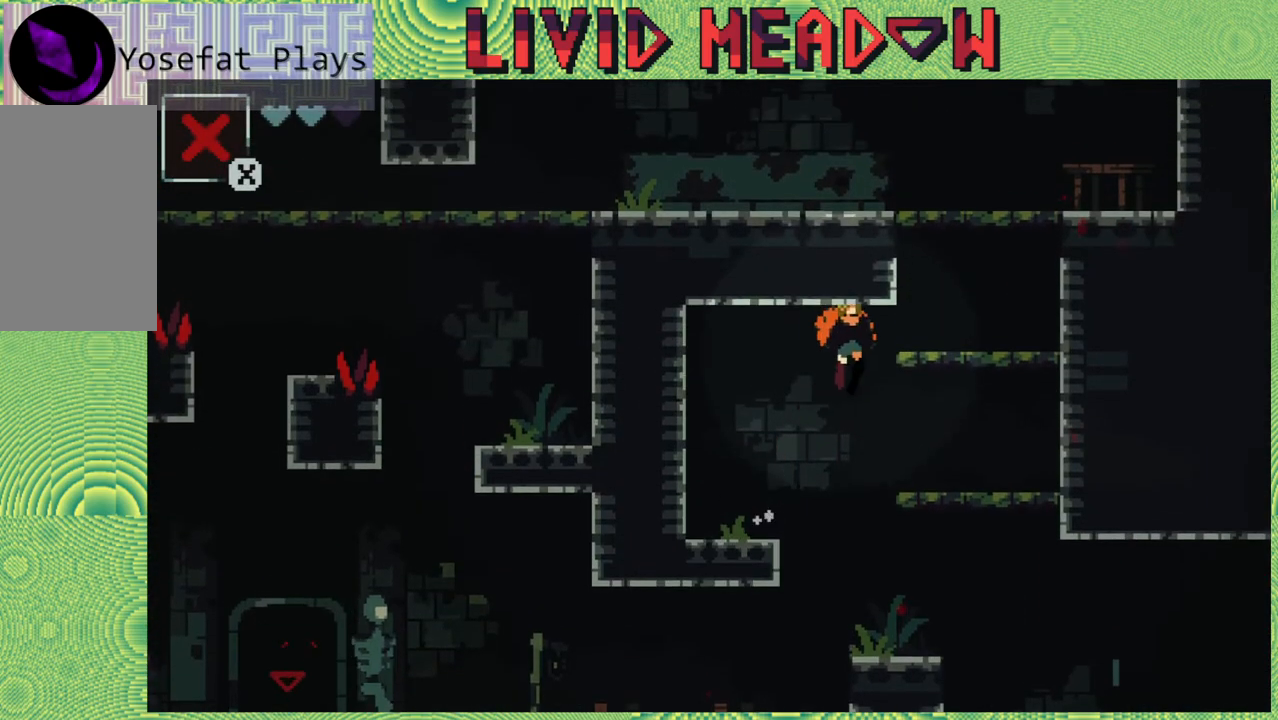
{"buttons": ["B"], "right_stick": "center", "events": [[367, "B", "down"], [450, "DPAD_RIGHT", "up"]]}
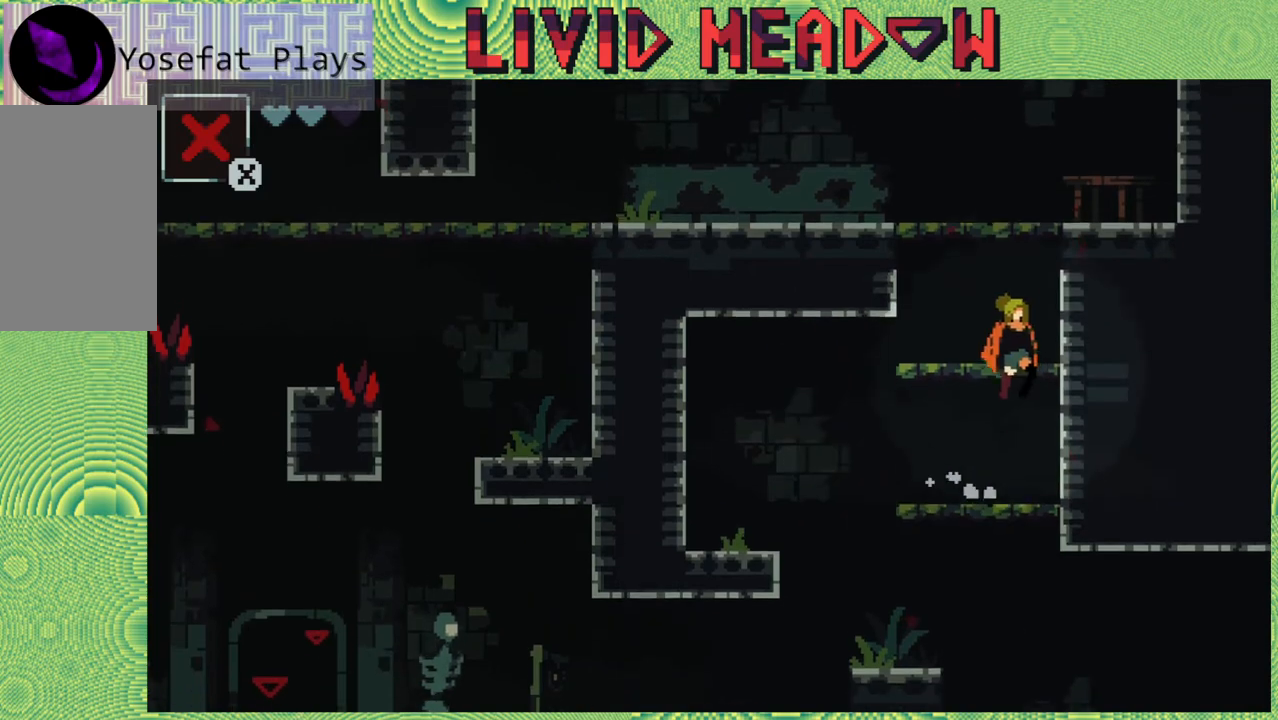
{"buttons": [], "right_stick": "center", "events": [[250, "B", "up"]]}
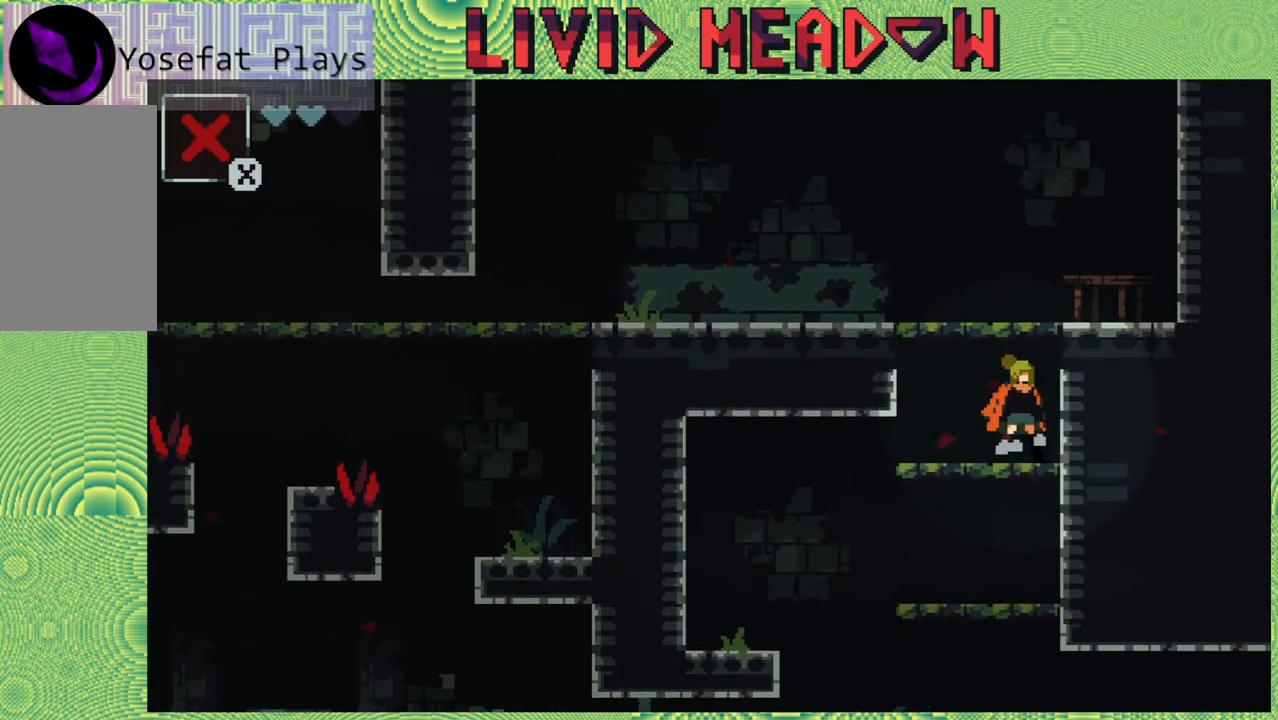
{"buttons": [], "right_stick": "center", "events": []}
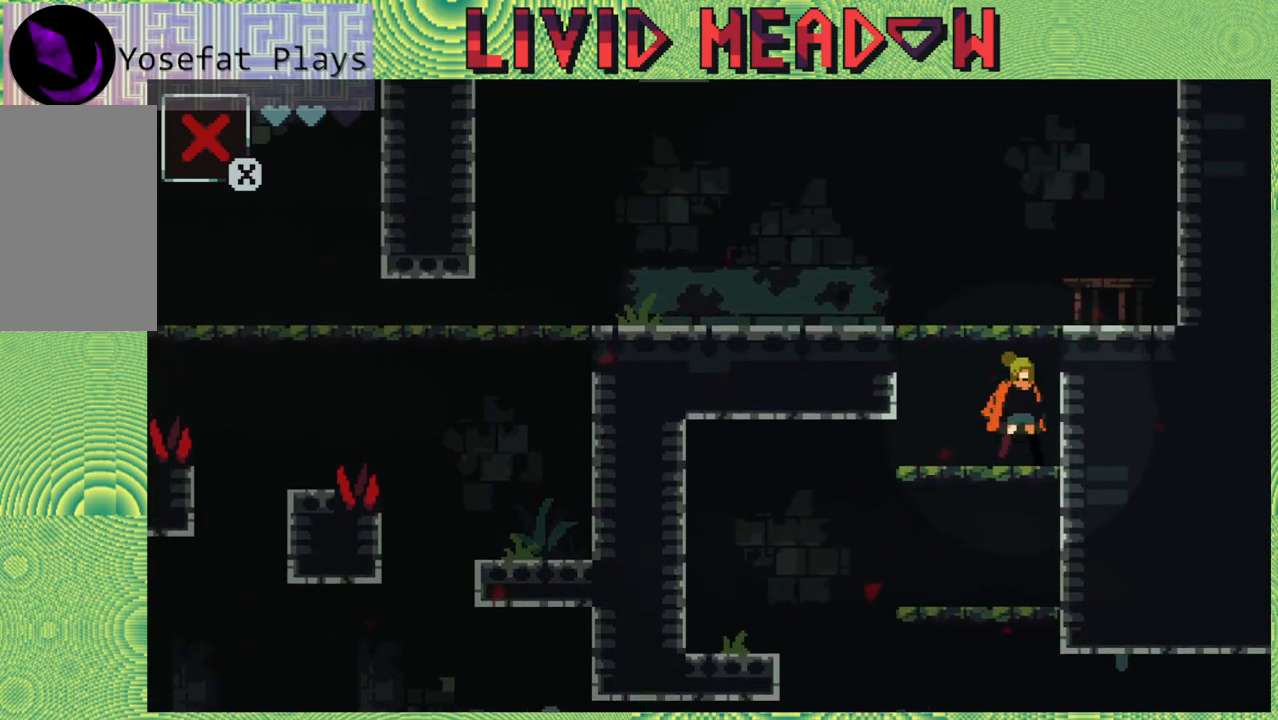
{"buttons": ["DPAD_LEFT"], "right_stick": "center", "events": [[17, "B", "down"], [183, "DPAD_LEFT", "down"], [500, "B", "up"]]}
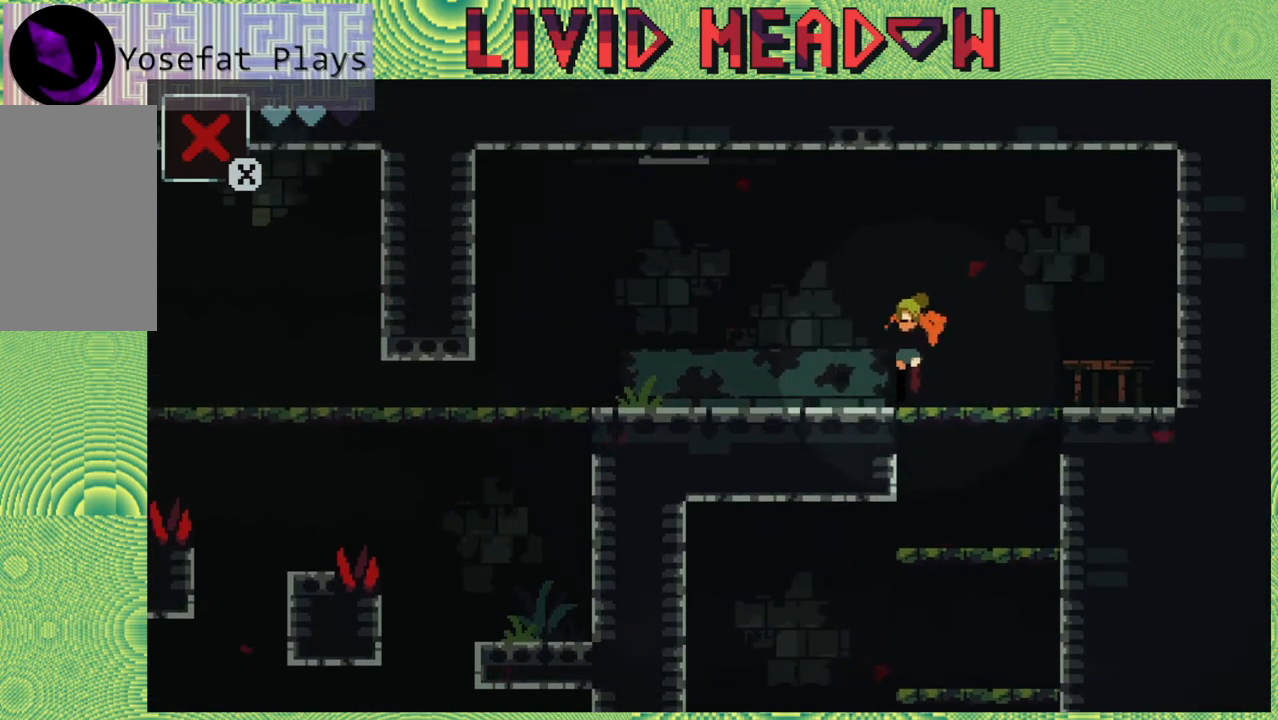
{"buttons": ["DPAD_LEFT"], "right_stick": "center", "events": []}